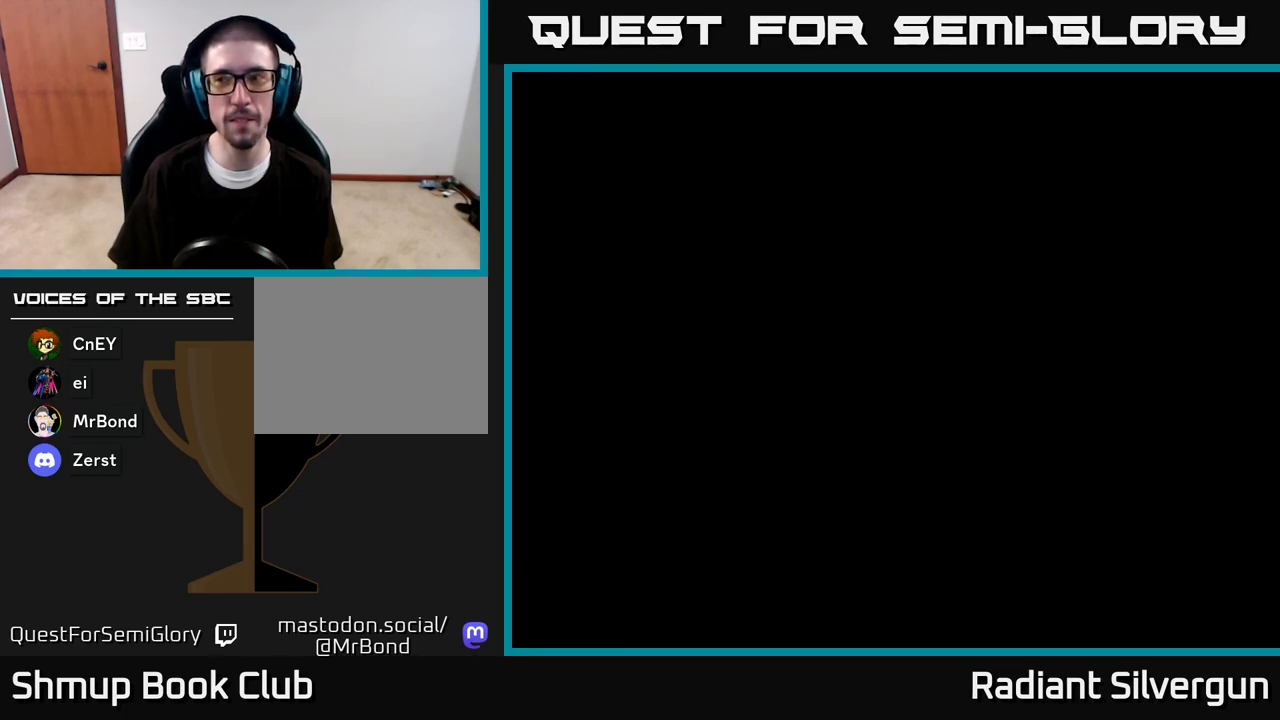
Gameplay with a controller (Xbox layout); each line is a JSON object with the inputs held at the frame after it. "events" lists button and stick changes between this image and that frame as [ms after this image, input, new state], when the widget could be followed in between.
{"buttons": ["A"], "left_stick": "center", "right_stick": "center", "events": [[383, "A", "down"]]}
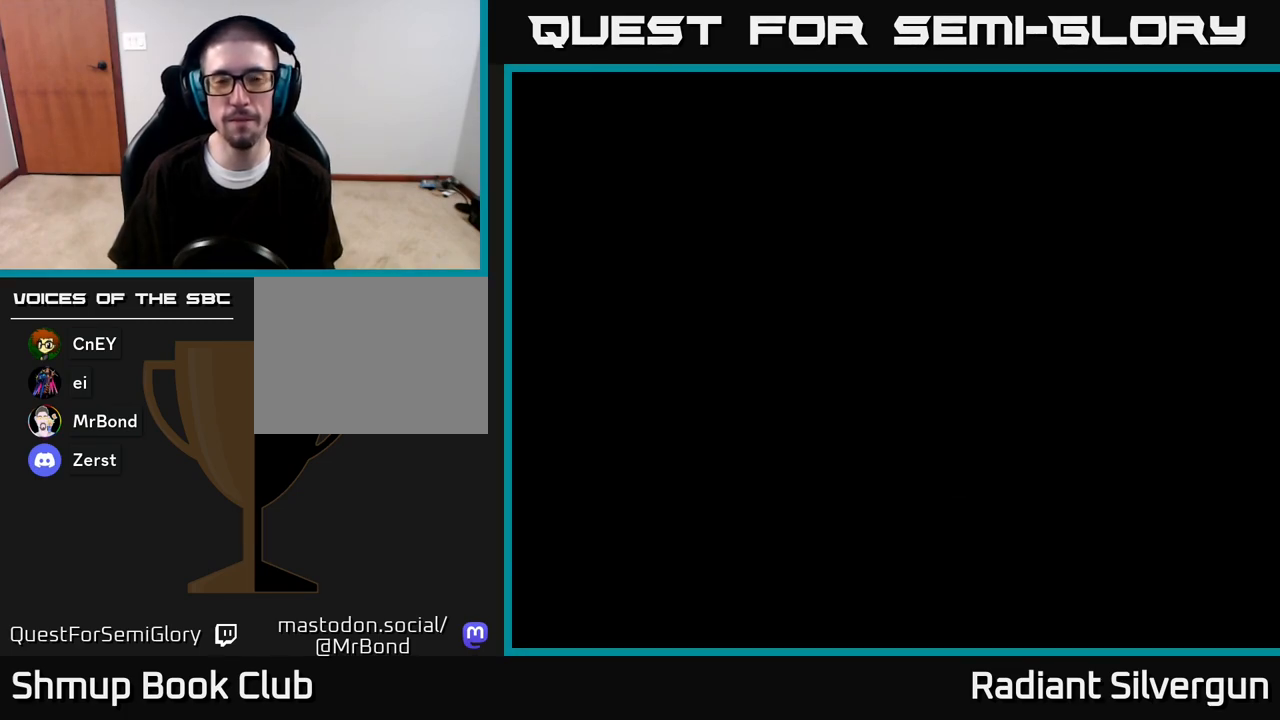
{"buttons": [], "left_stick": "center", "right_stick": "center", "events": [[283, "A", "up"]]}
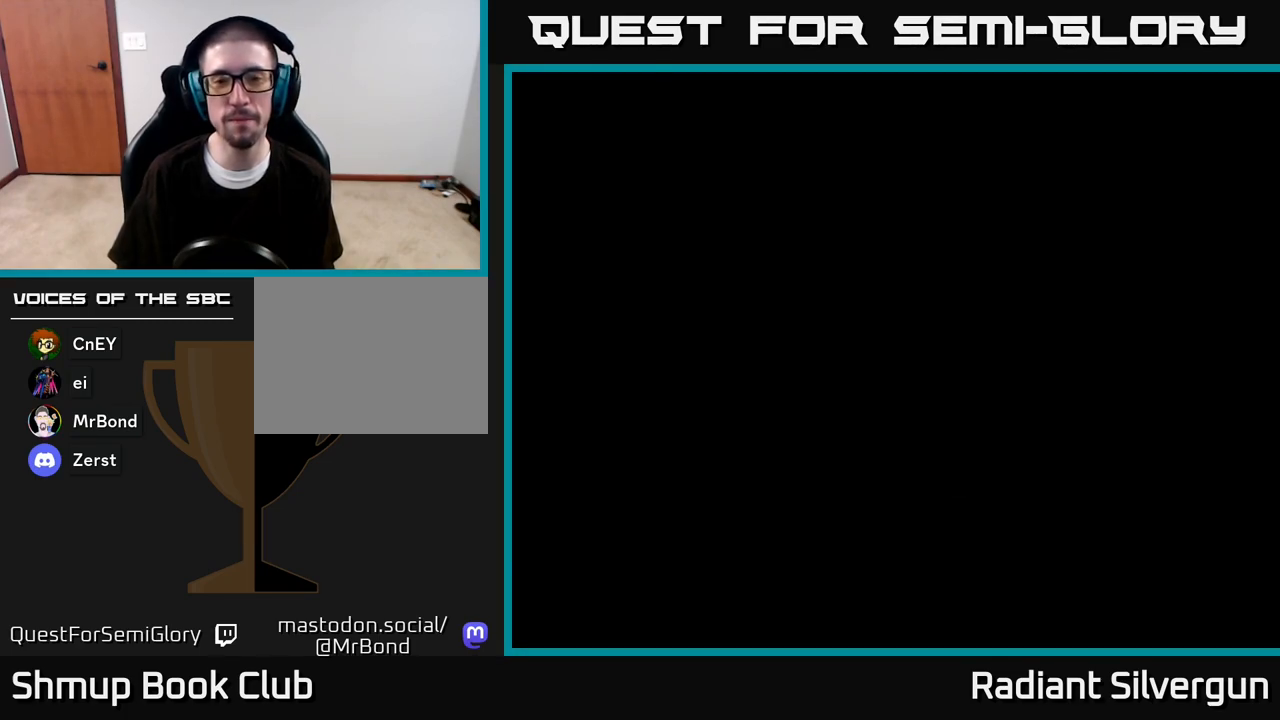
{"buttons": [], "left_stick": "center", "right_stick": "center", "events": []}
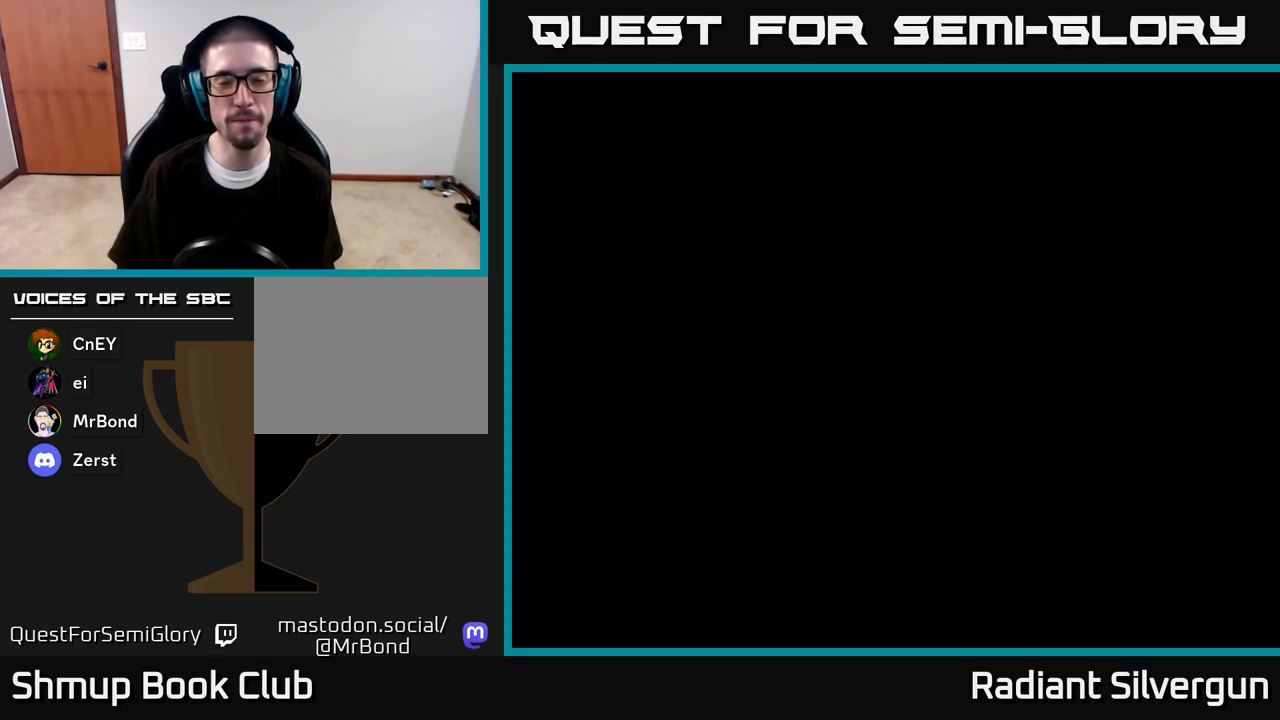
{"buttons": ["A"], "left_stick": "center", "right_stick": "center", "events": [[117, "A", "down"]]}
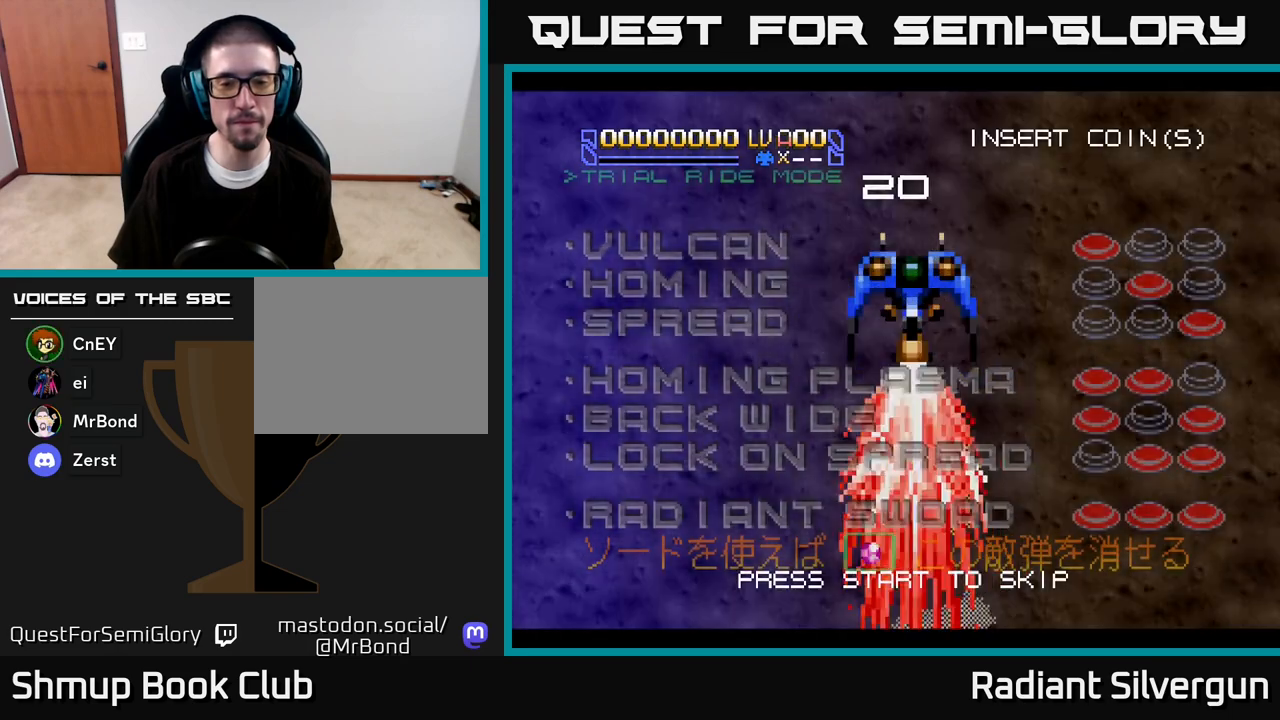
{"buttons": [], "left_stick": "center", "right_stick": "center", "events": [[67, "A", "up"], [183, "START", "down"], [367, "START", "up"]]}
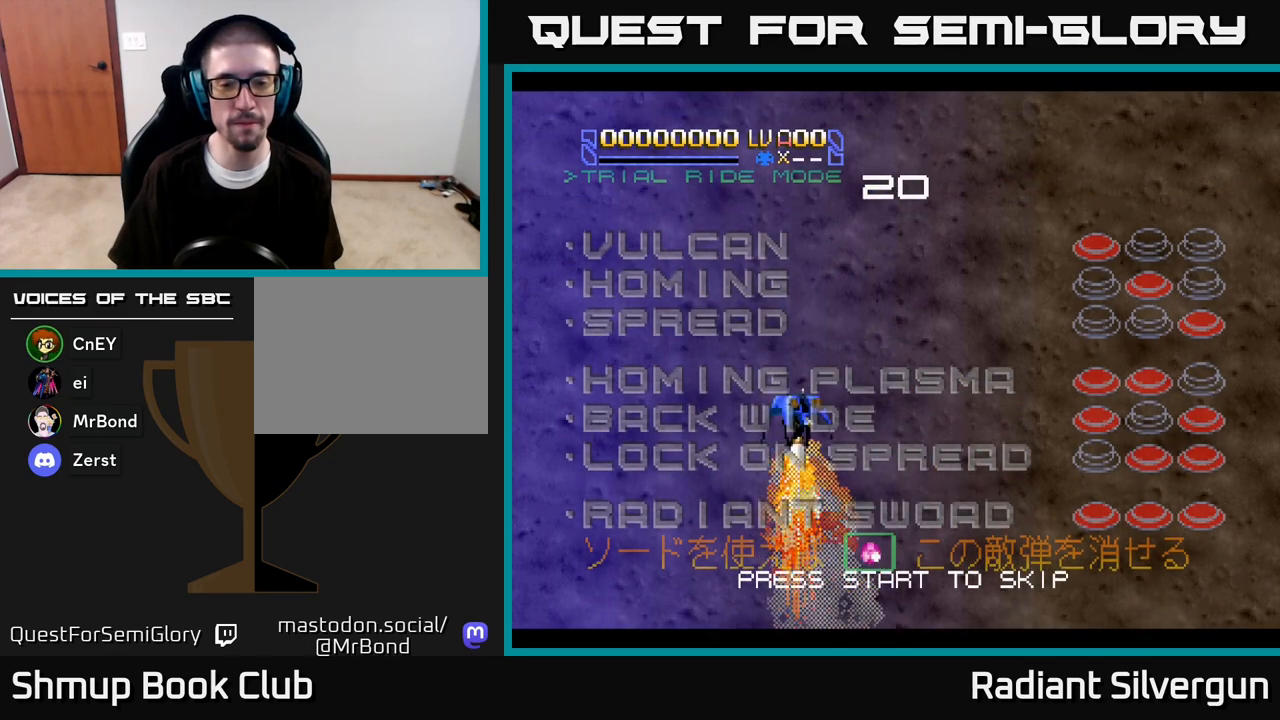
{"buttons": [], "left_stick": "center", "right_stick": "center", "events": [[50, "START", "down"], [200, "START", "up"], [267, "START", "down"], [400, "START", "up"]]}
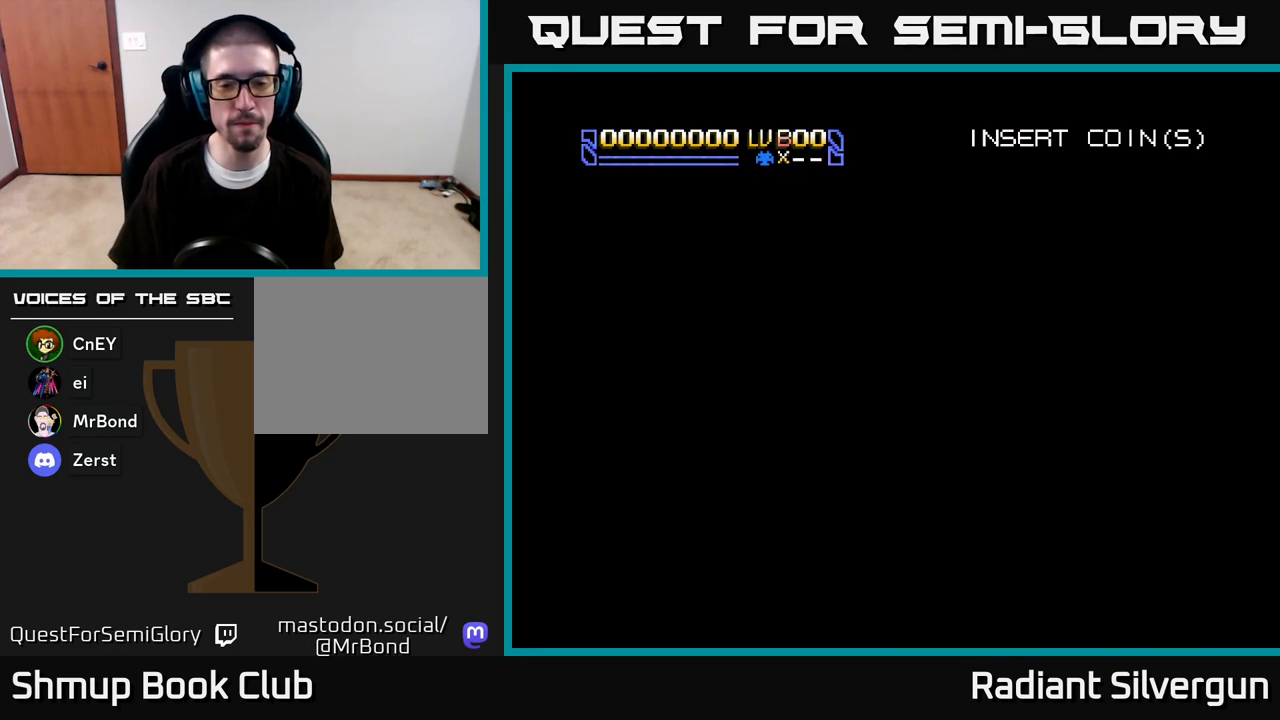
{"buttons": [], "left_stick": "center", "right_stick": "center", "events": []}
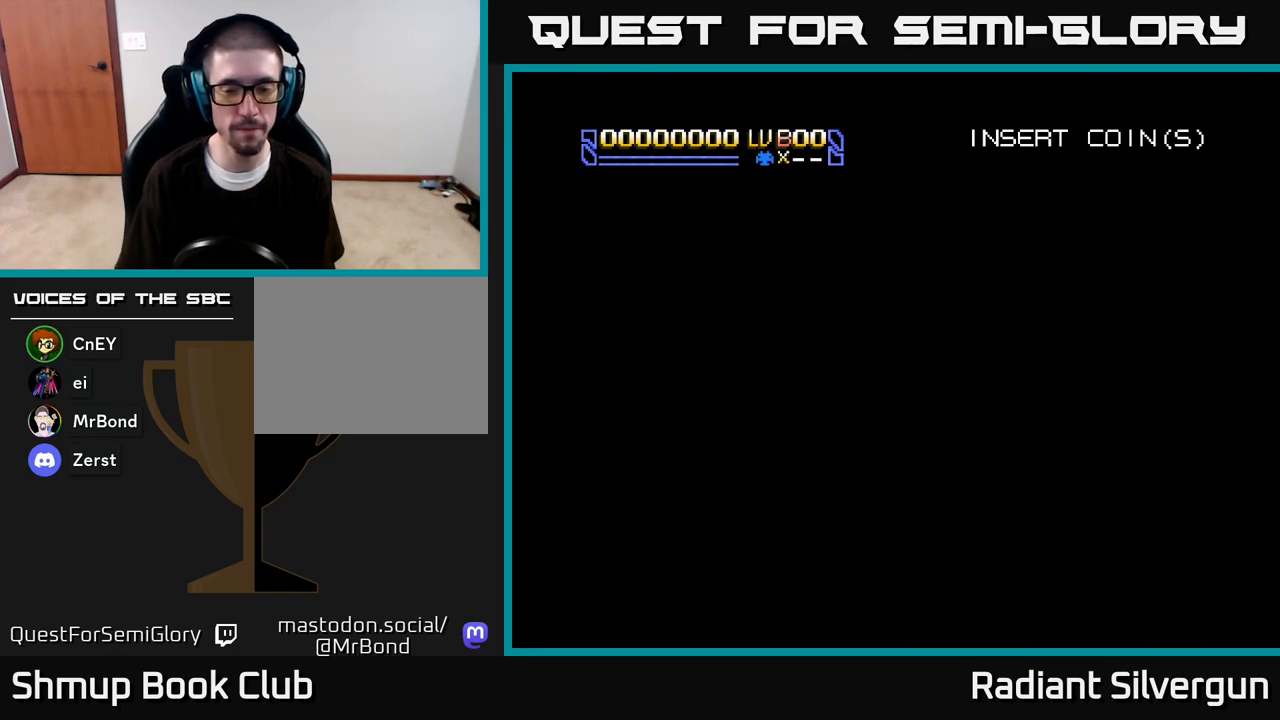
{"buttons": [], "left_stick": "center", "right_stick": "center", "events": []}
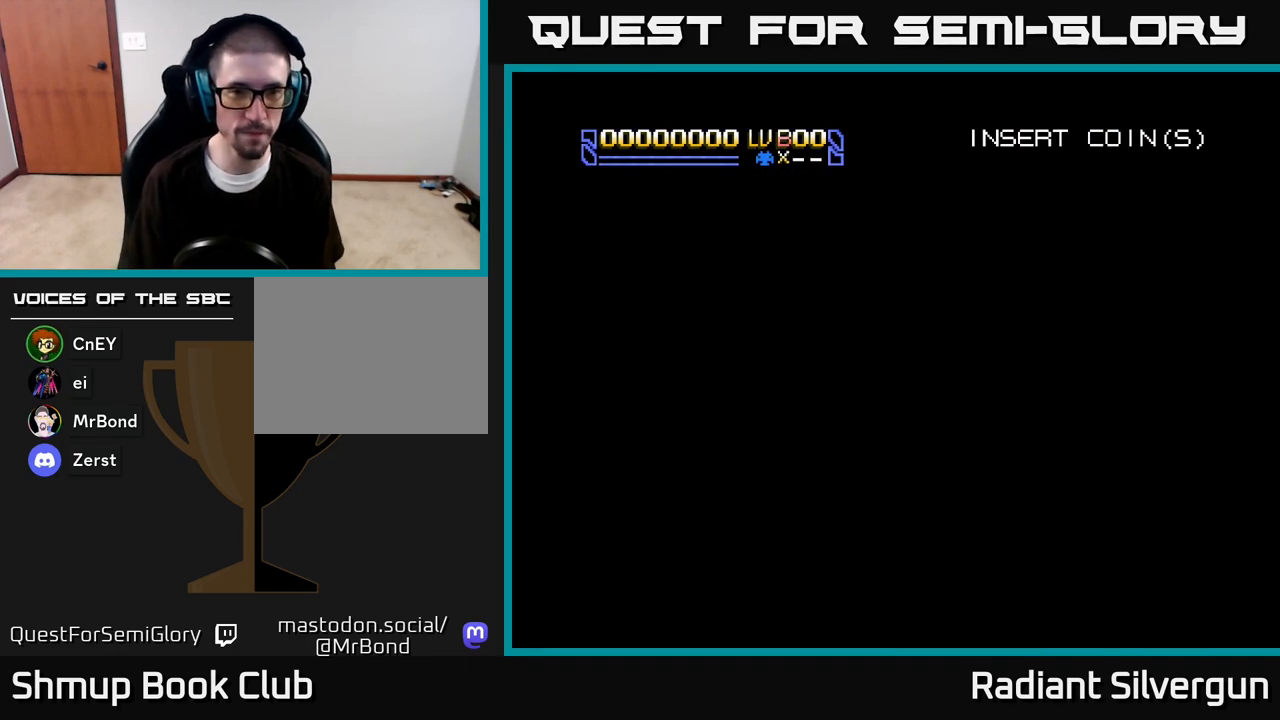
{"buttons": [], "left_stick": "center", "right_stick": "center", "events": []}
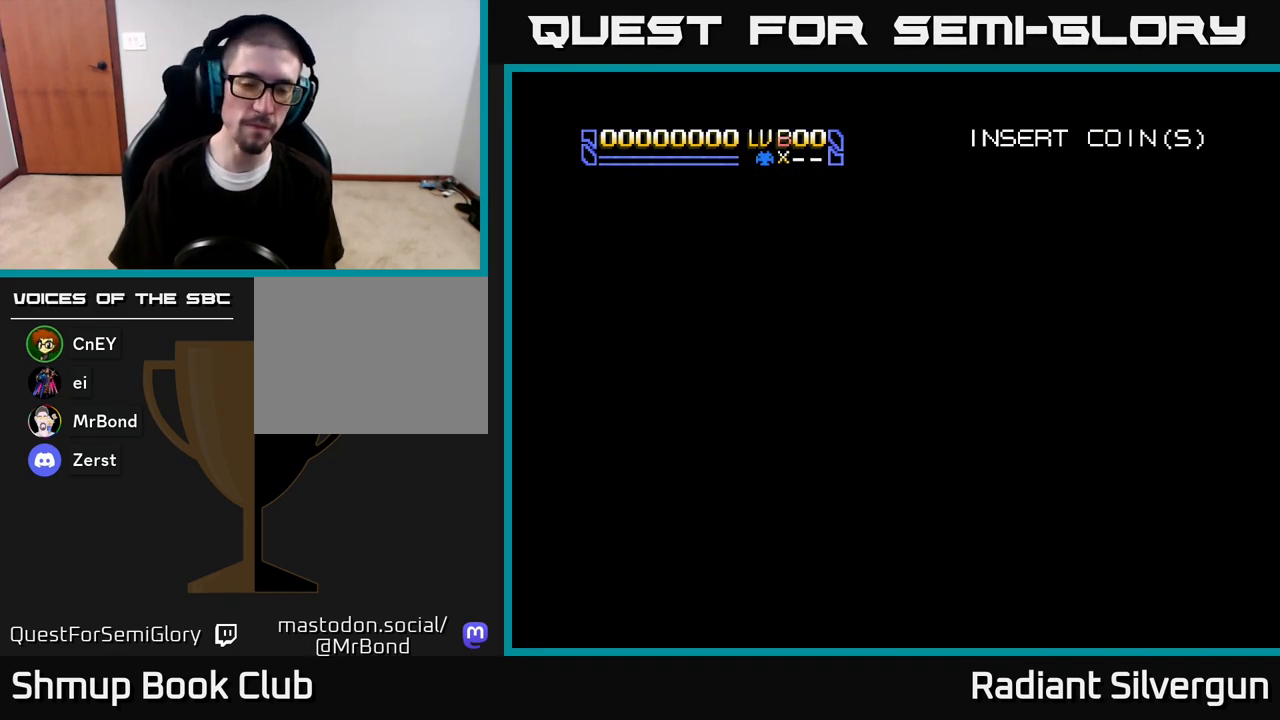
{"buttons": [], "left_stick": "center", "right_stick": "center", "events": [[200, "START", "down"], [267, "START", "up"], [350, "START", "down"], [433, "START", "up"]]}
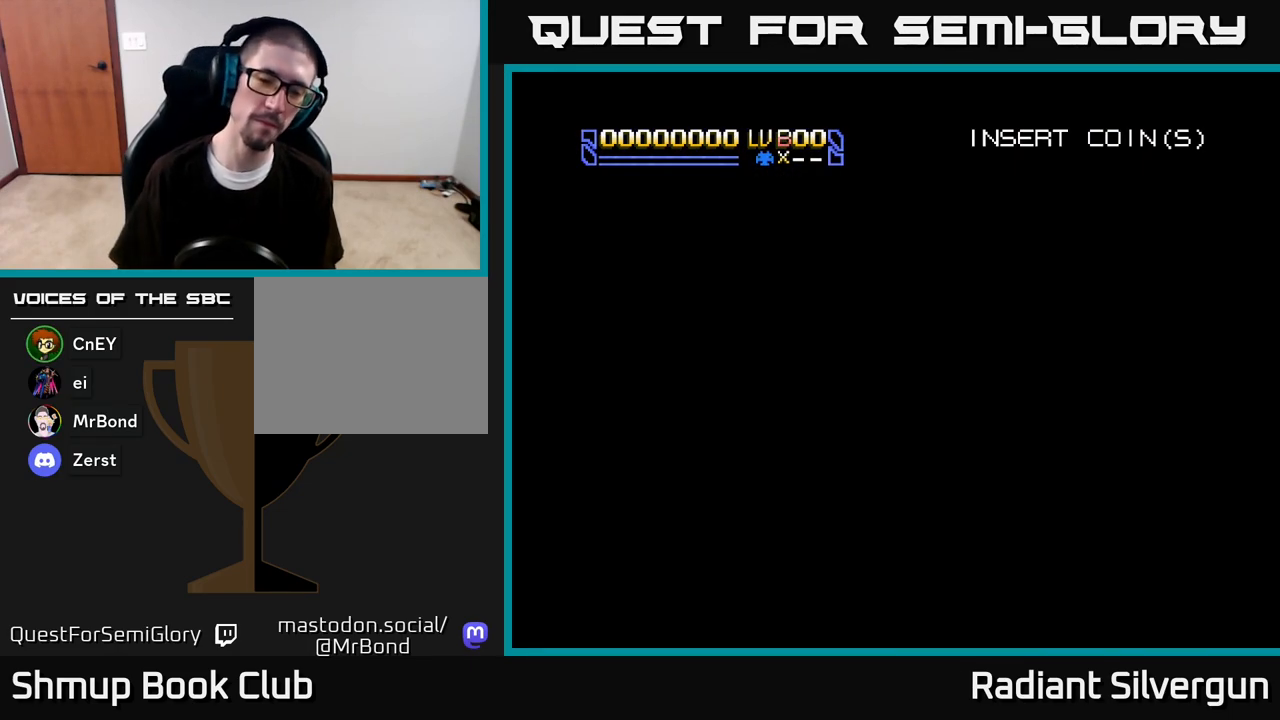
{"buttons": [], "left_stick": "center", "right_stick": "center", "events": [[17, "START", "down"], [67, "START", "up"], [167, "START", "down"], [217, "START", "up"], [300, "START", "down"], [350, "START", "up"], [433, "START", "down"], [500, "START", "up"]]}
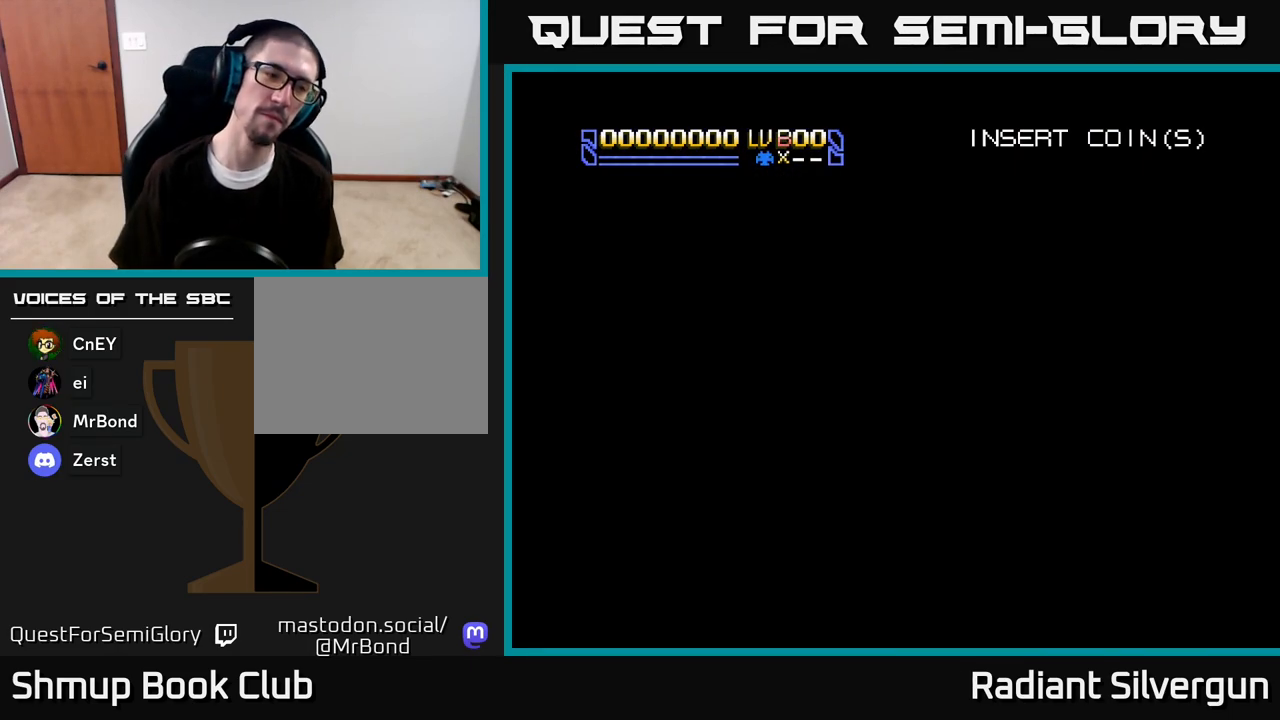
{"buttons": [], "left_stick": "center", "right_stick": "center", "events": [[83, "START", "down"], [150, "START", "up"], [233, "START", "down"], [300, "START", "up"], [383, "START", "down"], [483, "START", "up"]]}
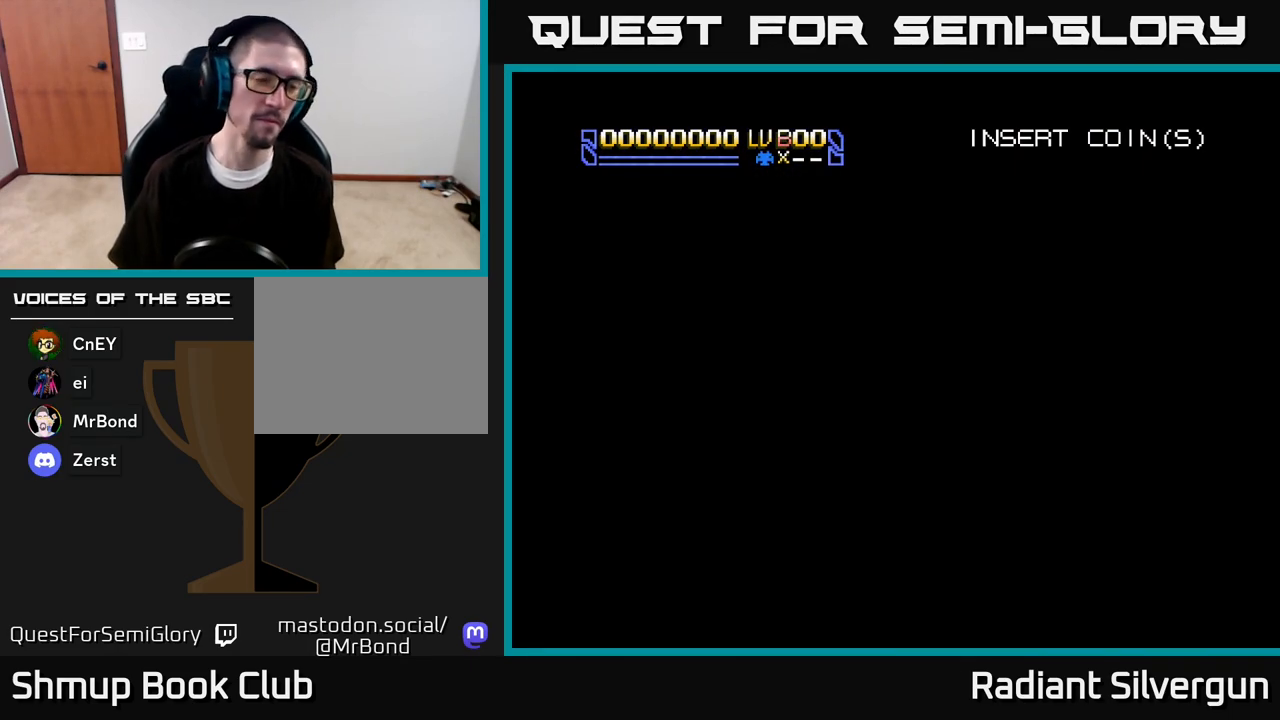
{"buttons": ["START"], "left_stick": "center", "right_stick": "center", "events": [[67, "START", "down"], [167, "START", "up"], [250, "START", "down"], [367, "START", "up"], [467, "START", "down"]]}
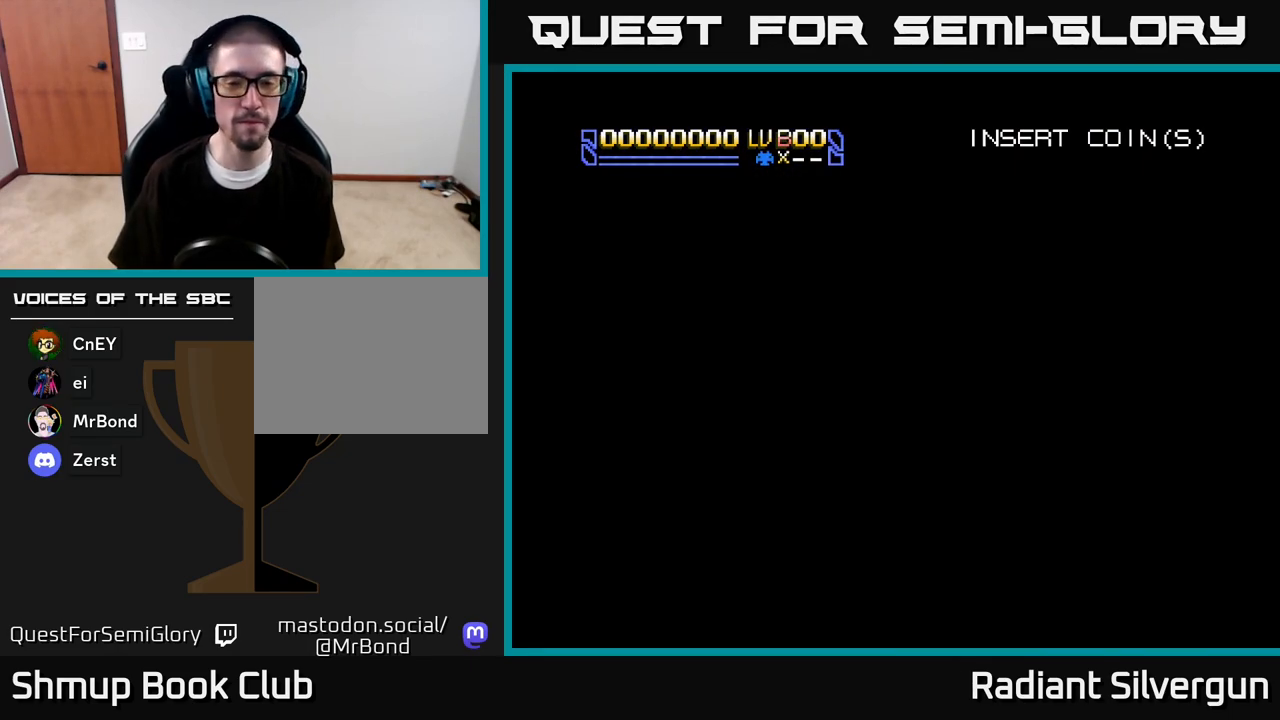
{"buttons": [], "left_stick": "center", "right_stick": "center", "events": [[100, "START", "up"], [183, "START", "down"], [333, "START", "up"]]}
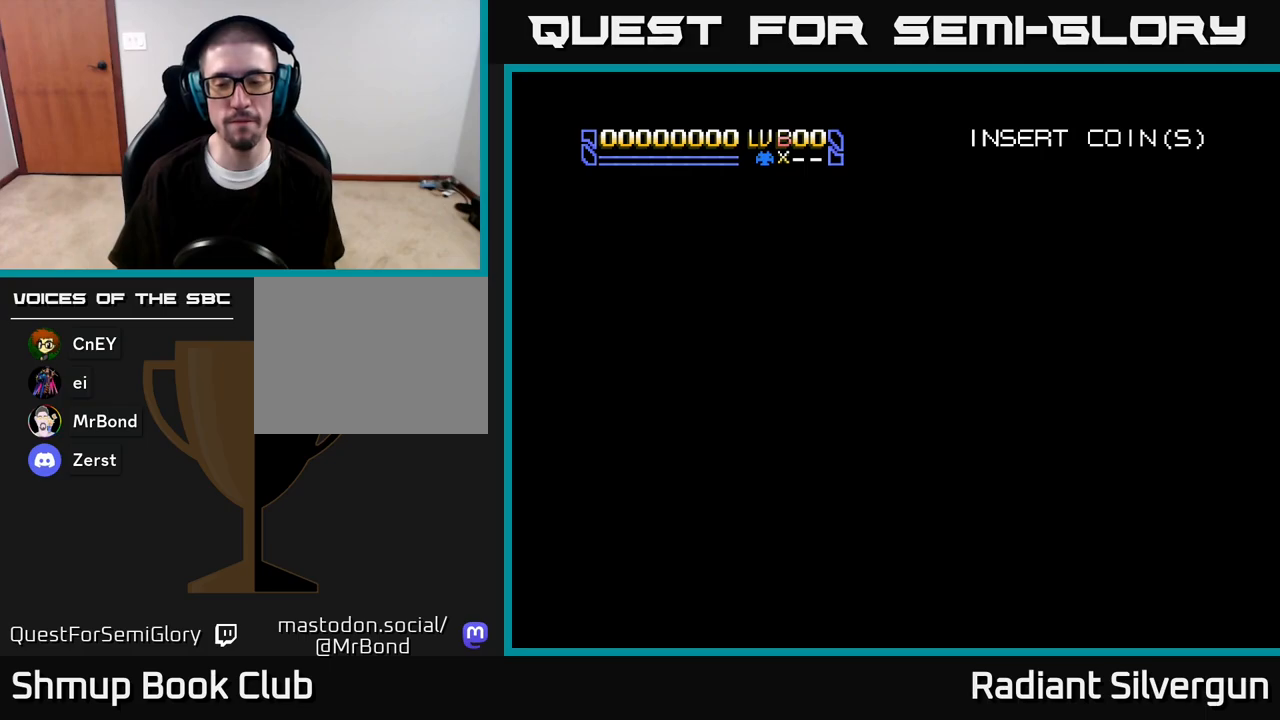
{"buttons": [], "left_stick": "center", "right_stick": "center", "events": [[283, "START", "down"], [433, "START", "up"]]}
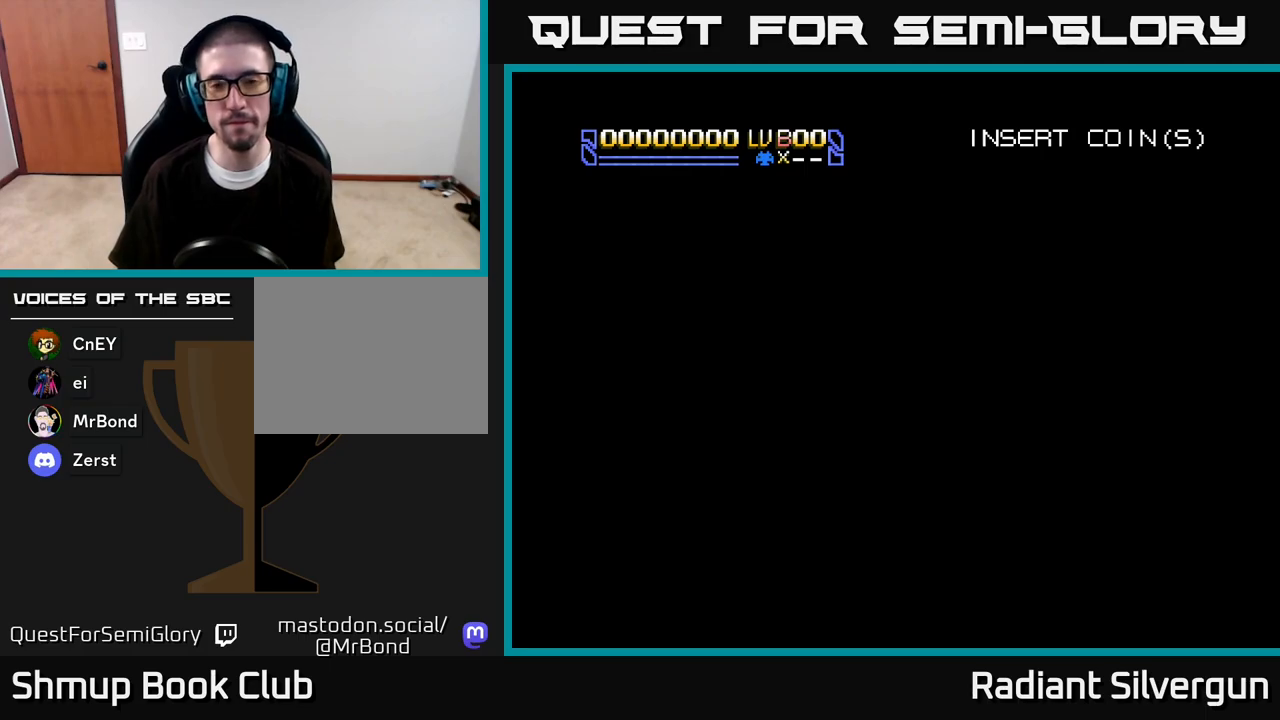
{"buttons": [], "left_stick": "center", "right_stick": "center", "events": []}
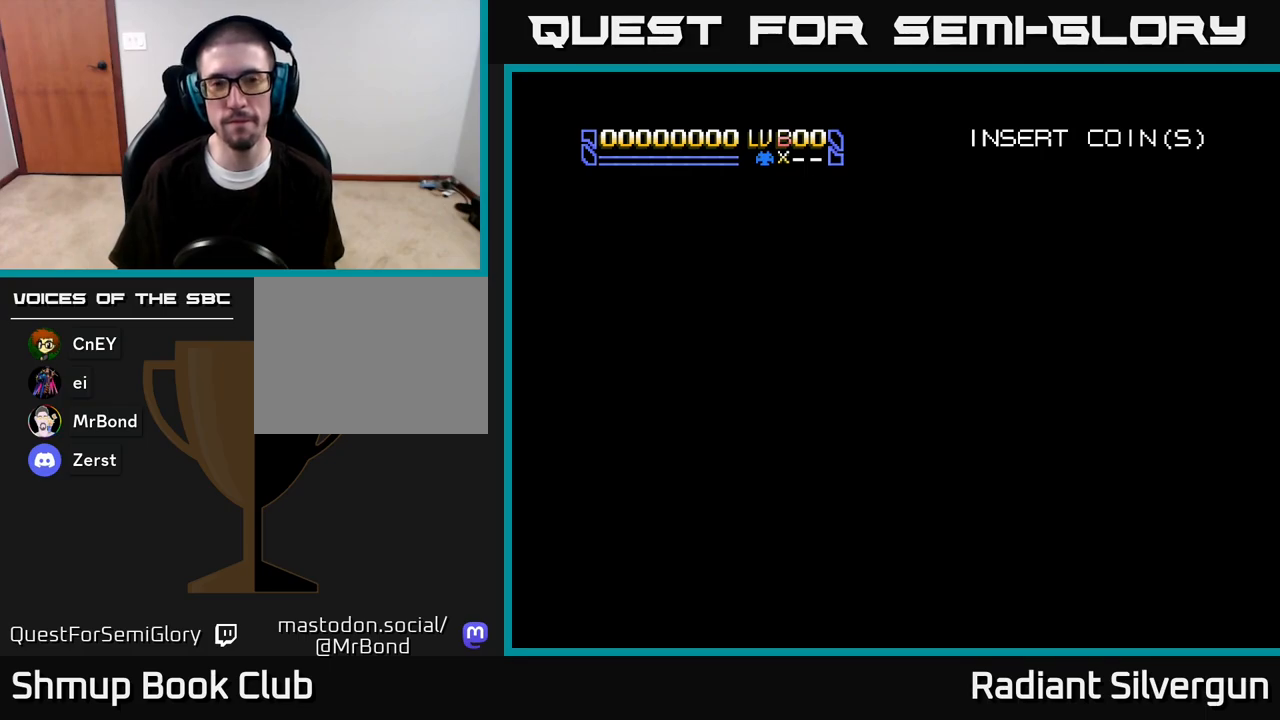
{"buttons": [], "left_stick": "center", "right_stick": "center", "events": []}
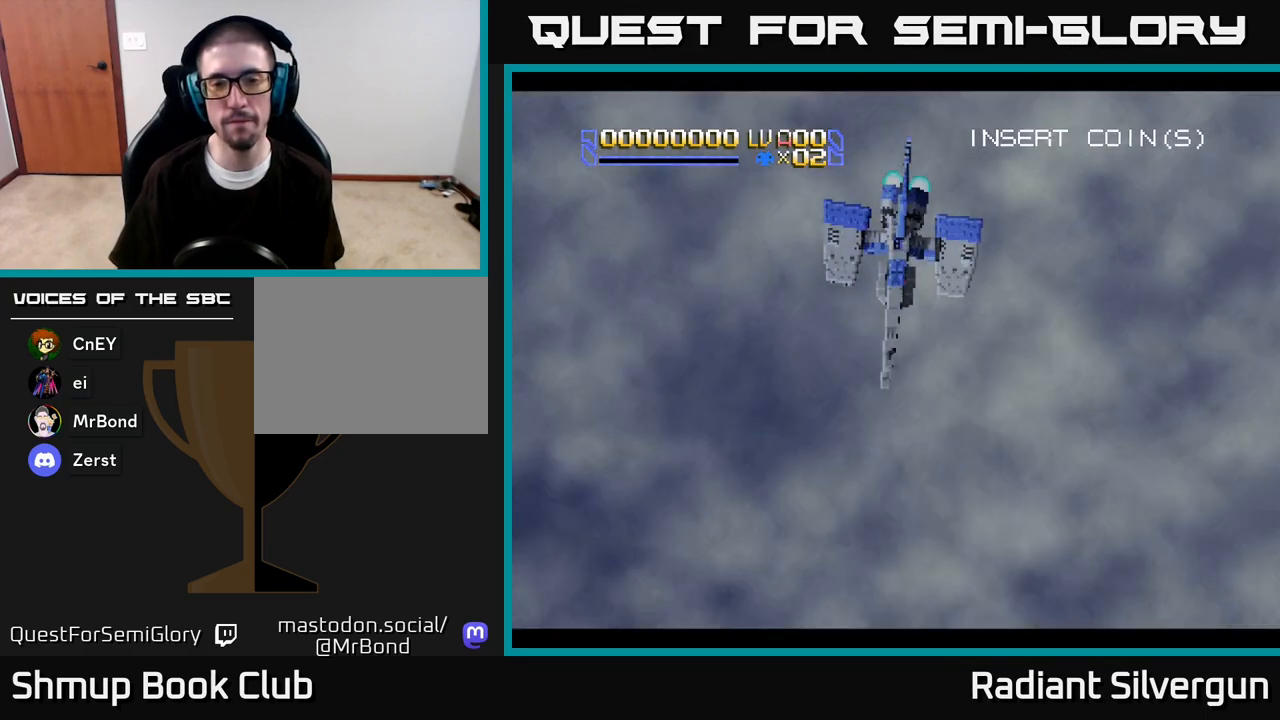
{"buttons": [], "left_stick": "center", "right_stick": "center", "events": [[50, "START", "down"], [217, "START", "up"]]}
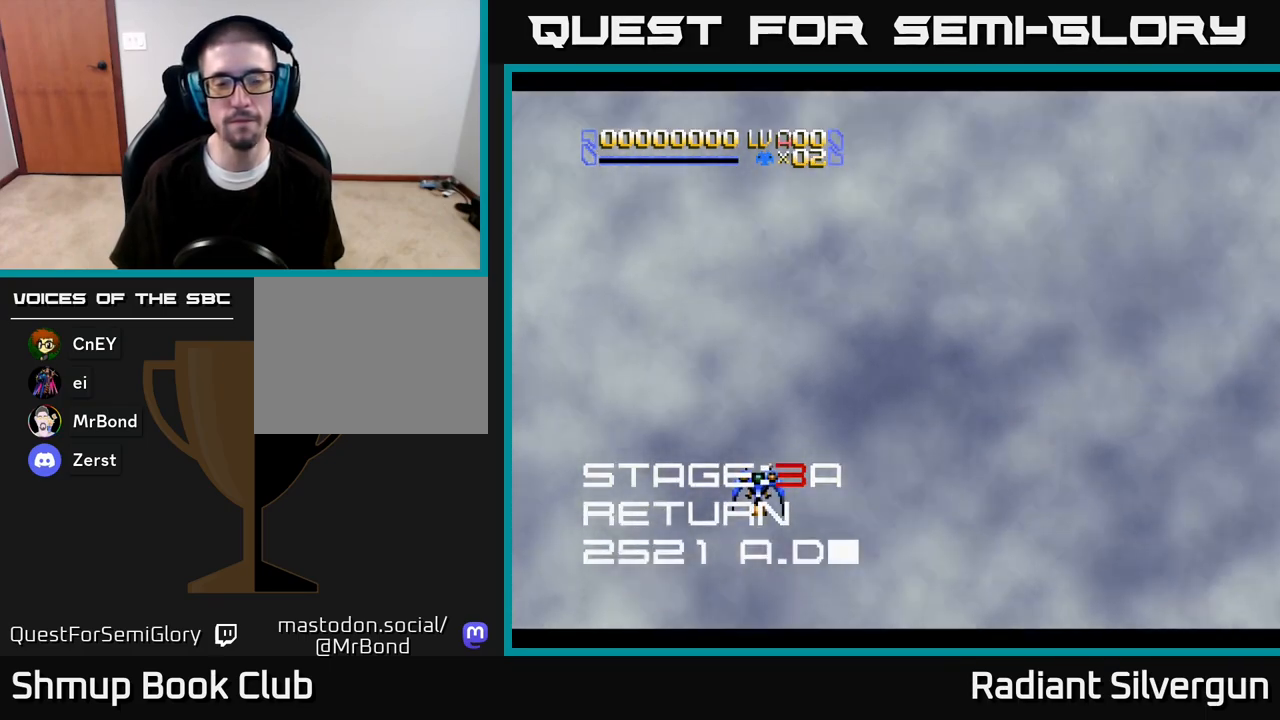
{"buttons": ["DPAD_RIGHT"], "left_stick": "center", "right_stick": "center", "events": [[200, "DPAD_RIGHT", "down"]]}
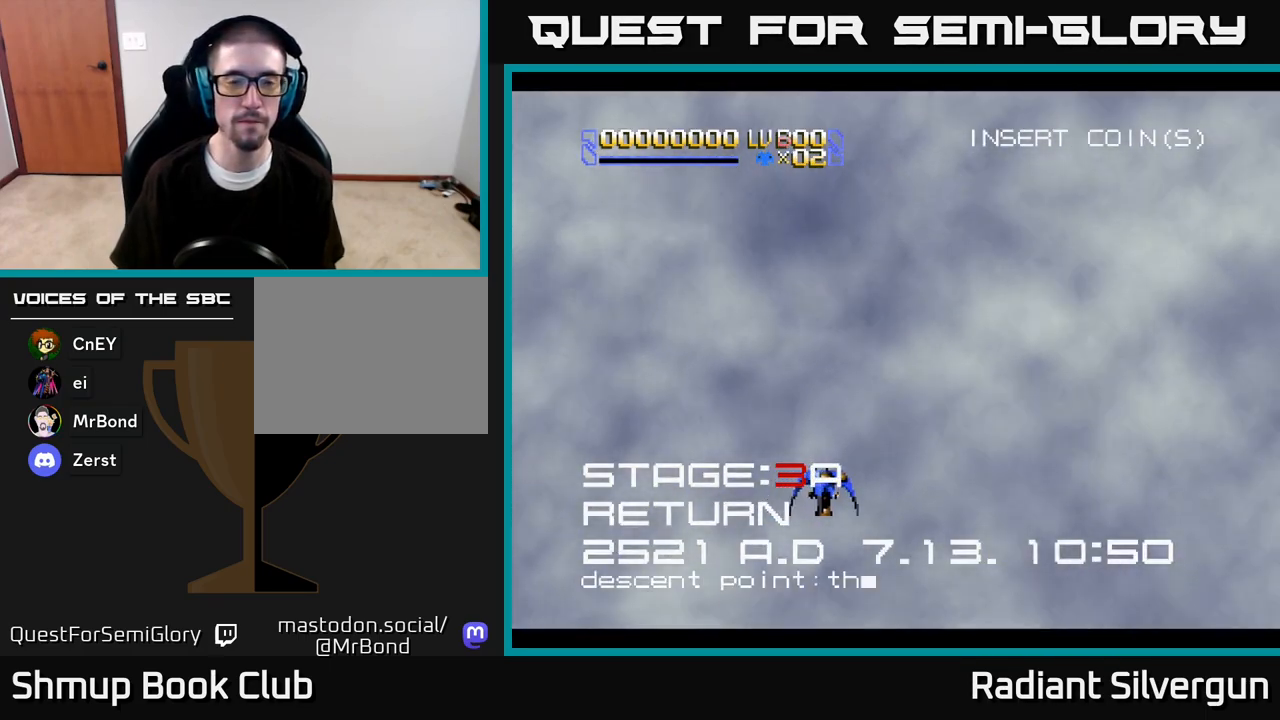
{"buttons": ["X"], "left_stick": "center", "right_stick": "center", "events": [[117, "DPAD_DOWN", "down"], [133, "DPAD_DOWN", "up"], [133, "X", "down"], [217, "DPAD_RIGHT", "up"]]}
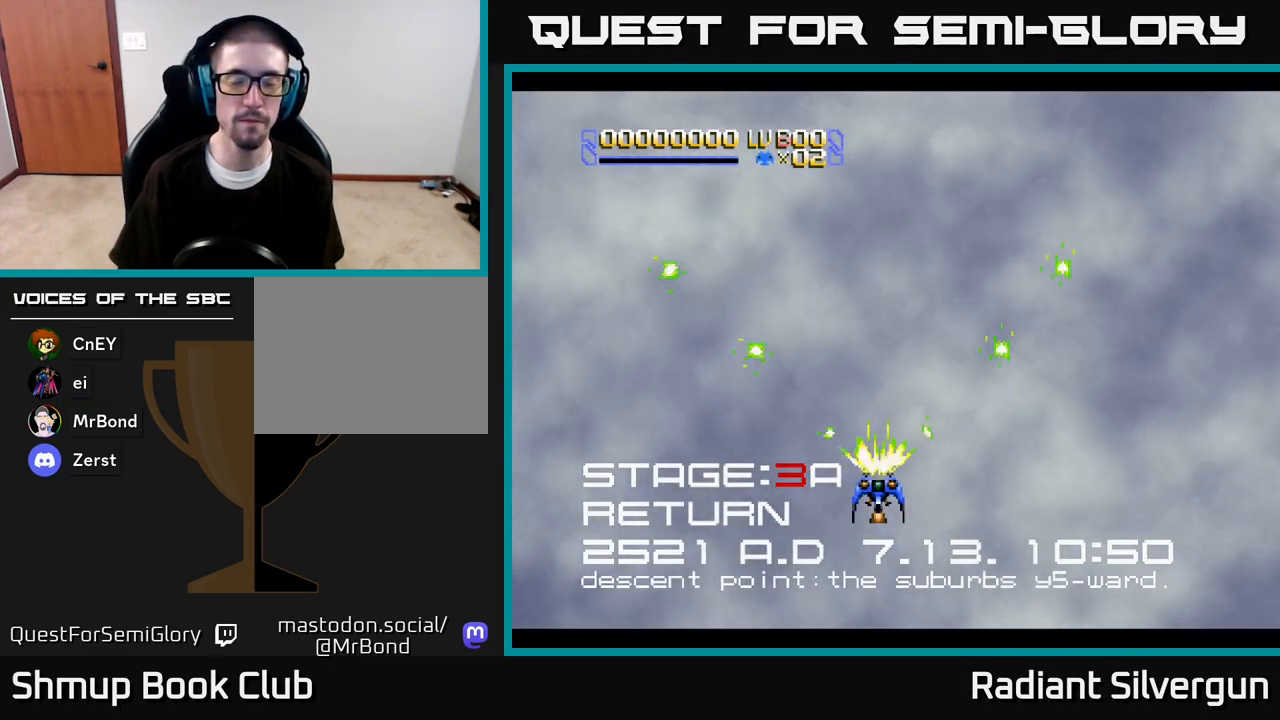
{"buttons": ["X"], "left_stick": "center", "right_stick": "center", "events": []}
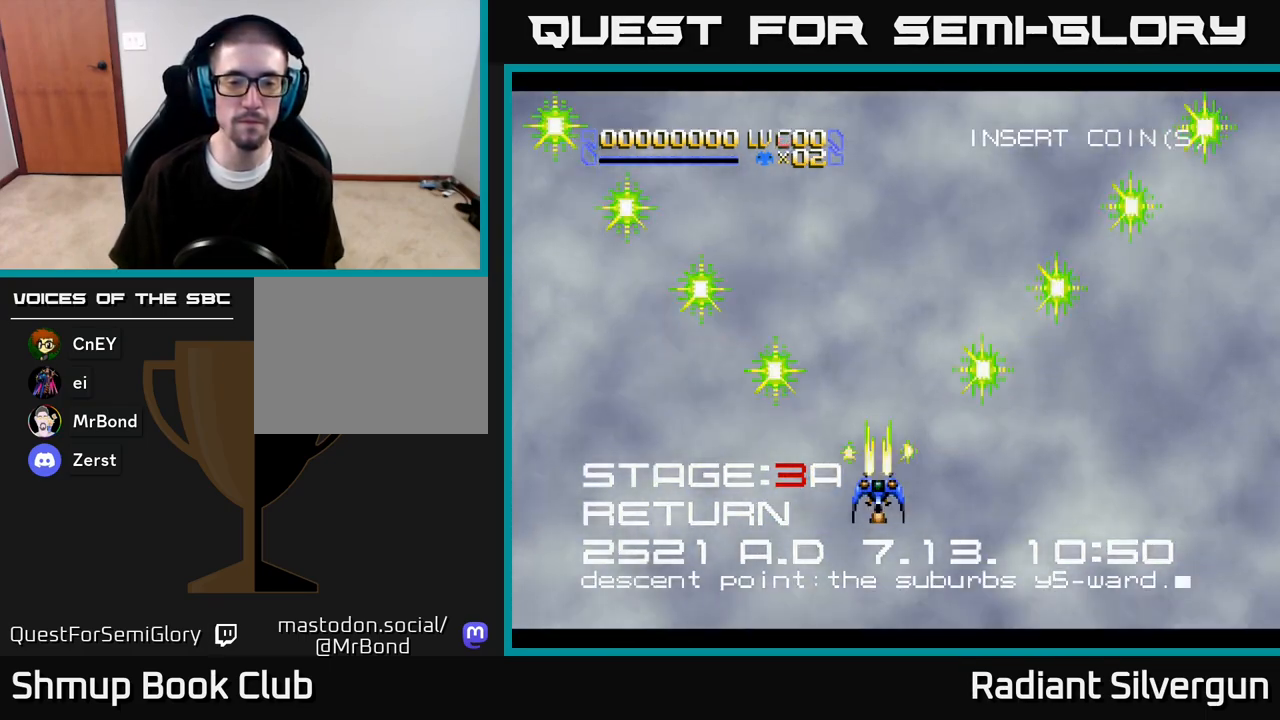
{"buttons": ["X"], "left_stick": "center", "right_stick": "center", "events": []}
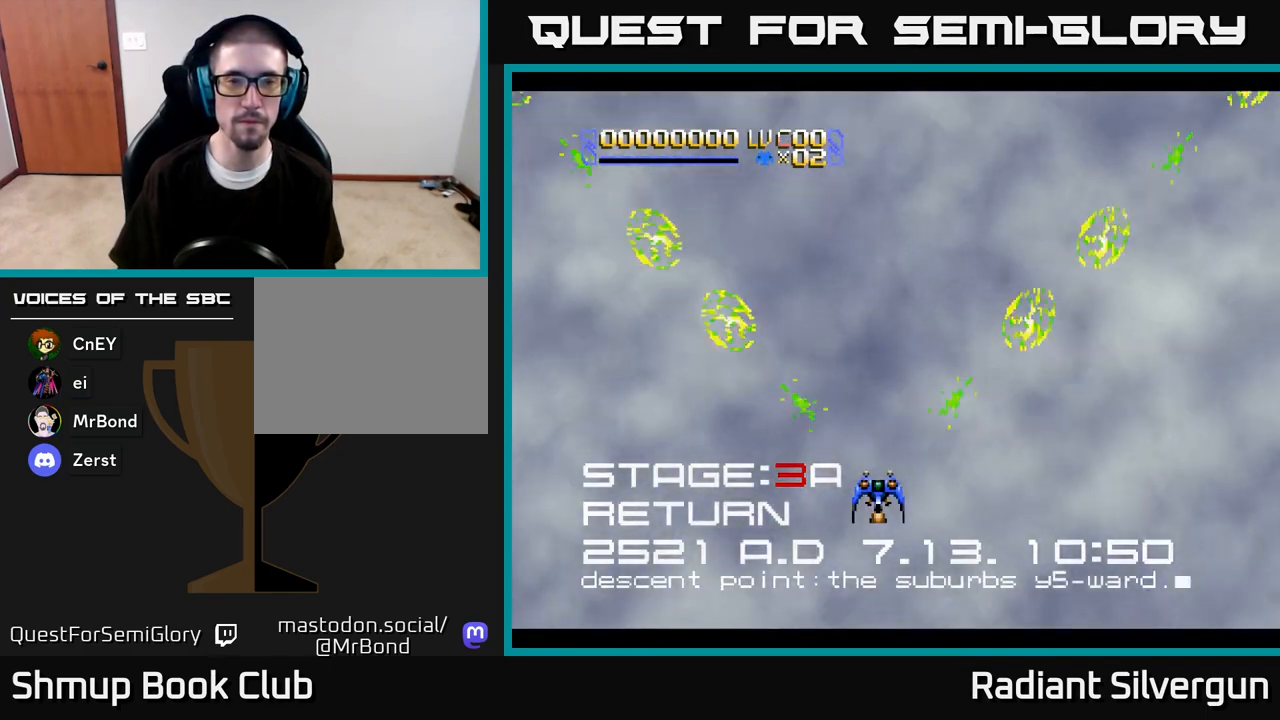
{"buttons": ["X"], "left_stick": "center", "right_stick": "center", "events": []}
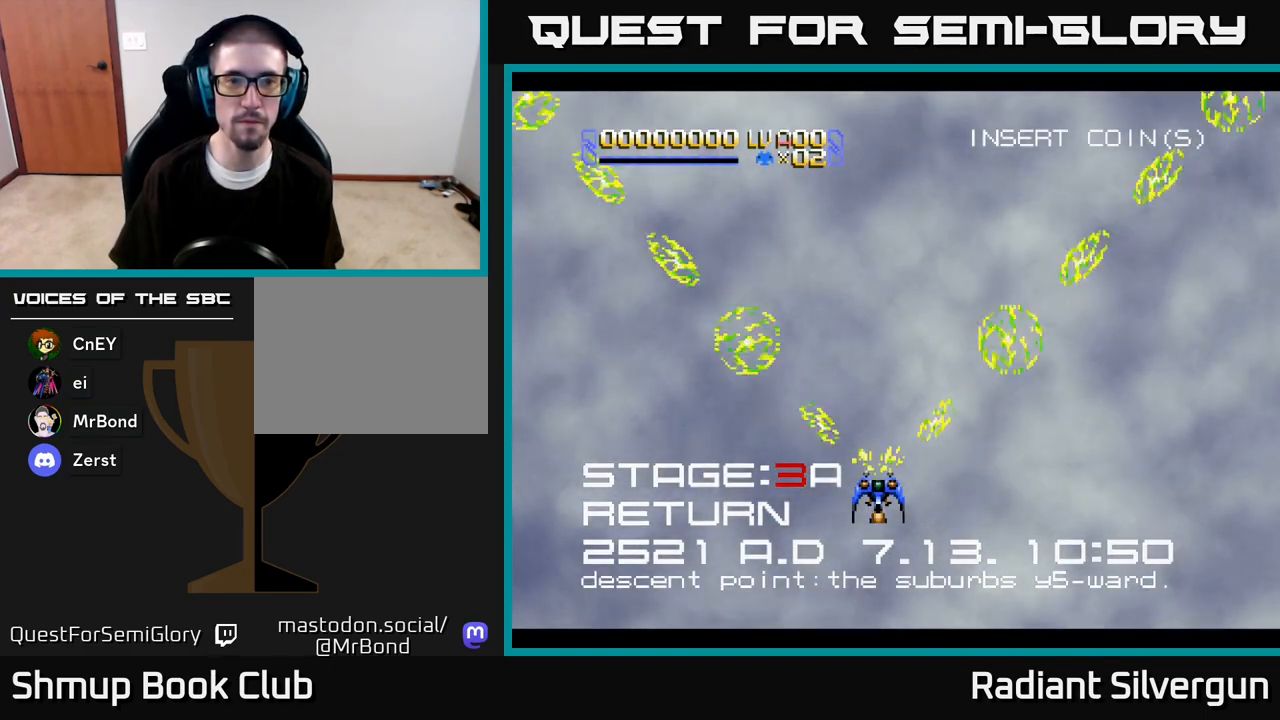
{"buttons": ["X", "DPAD_UP", "DPAD_LEFT"], "left_stick": "center", "right_stick": "center", "events": [[450, "DPAD_UP", "down"], [467, "DPAD_LEFT", "down"]]}
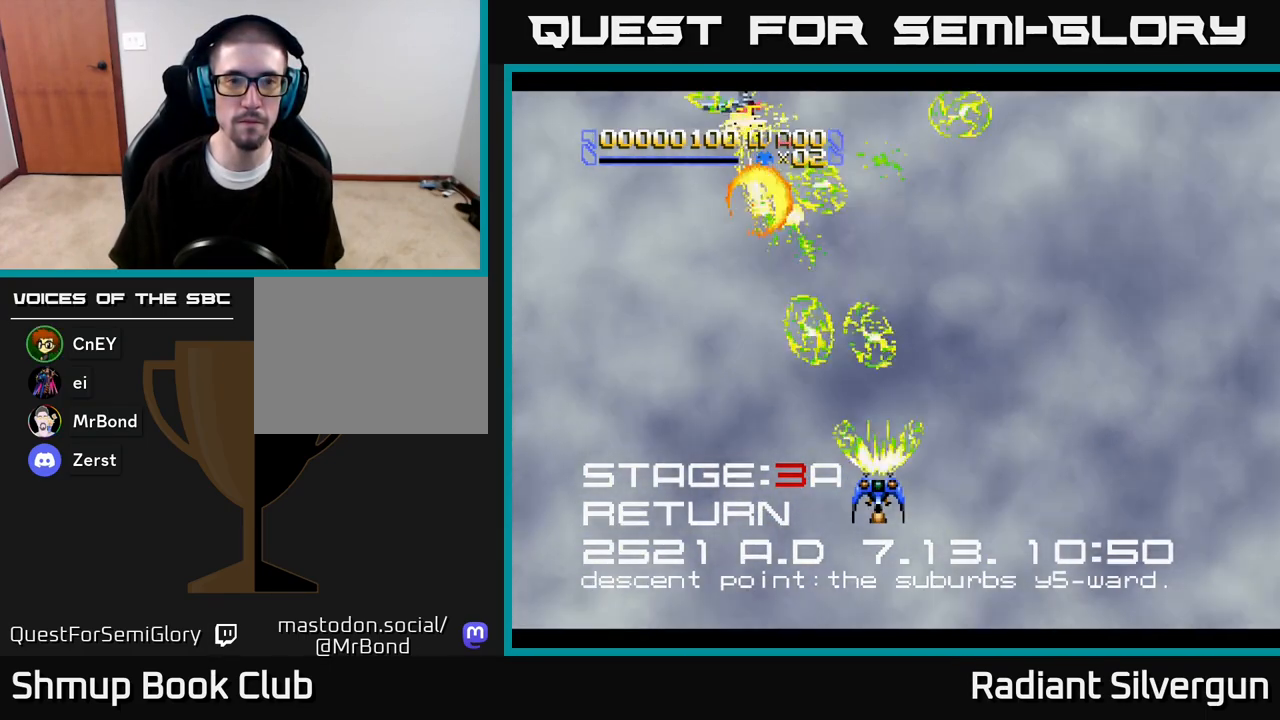
{"buttons": ["A", "DPAD_RIGHT"], "left_stick": "center", "right_stick": "center", "events": [[50, "DPAD_UP", "up"], [117, "X", "up"], [200, "A", "down"], [467, "DPAD_LEFT", "up"], [467, "DPAD_UP", "down"], [483, "DPAD_RIGHT", "down"], [483, "DPAD_UP", "up"]]}
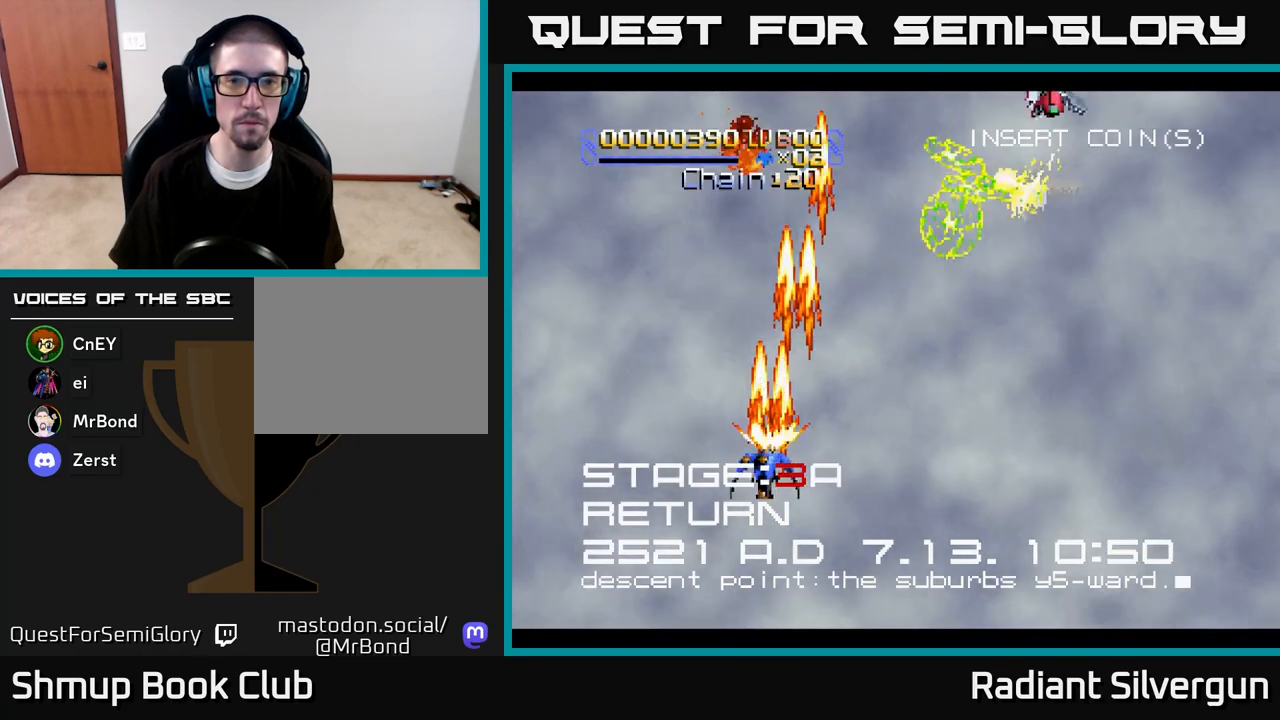
{"buttons": ["DPAD_DOWN", "DPAD_RIGHT"], "left_stick": "center", "right_stick": "center", "events": [[33, "X", "down"], [67, "A", "up"], [383, "X", "up"], [450, "DPAD_DOWN", "down"]]}